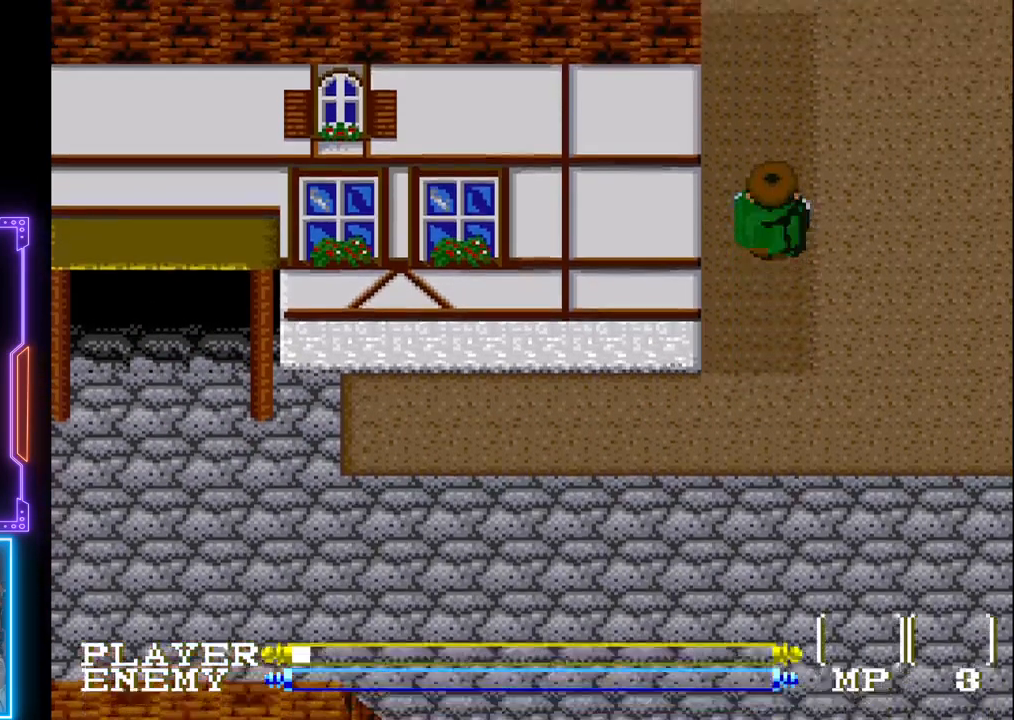
Gameplay with a controller (PlayStation layout); each line is a JSON object with the inputs held at the frame after it. "events" lists button and stick changes between this image and that frame as [ms after this image, input, new state], when the widget could be followed in between. Not read: L3 R3 right_stick.
{"buttons": ["DPAD_UP"], "left_stick": "center", "events": []}
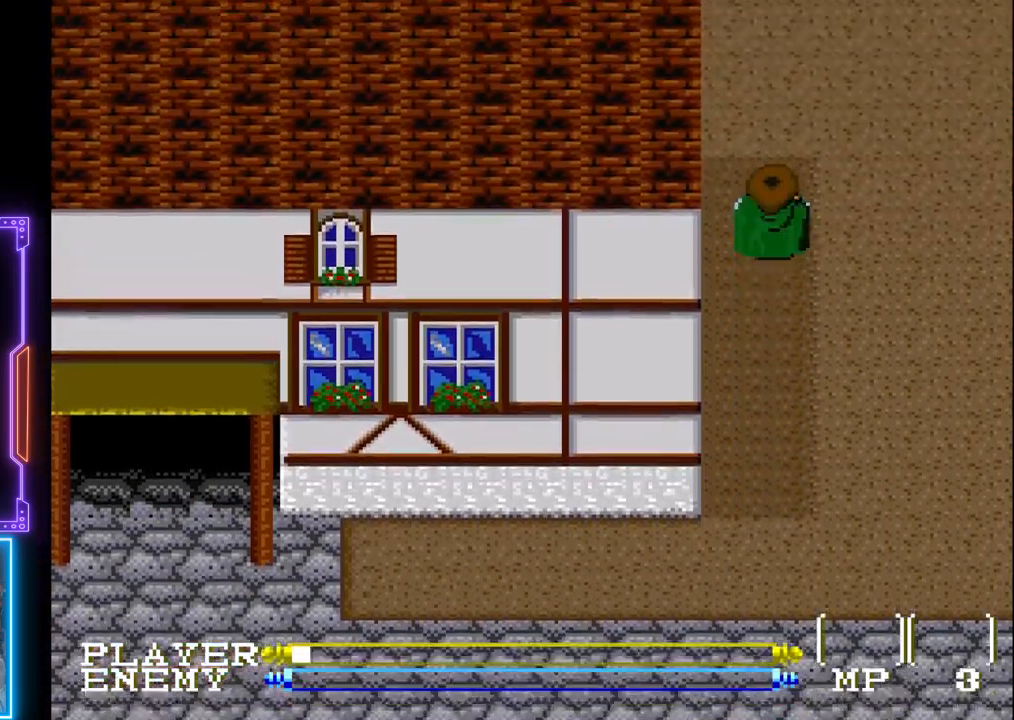
{"buttons": ["DPAD_UP"], "left_stick": "center", "events": []}
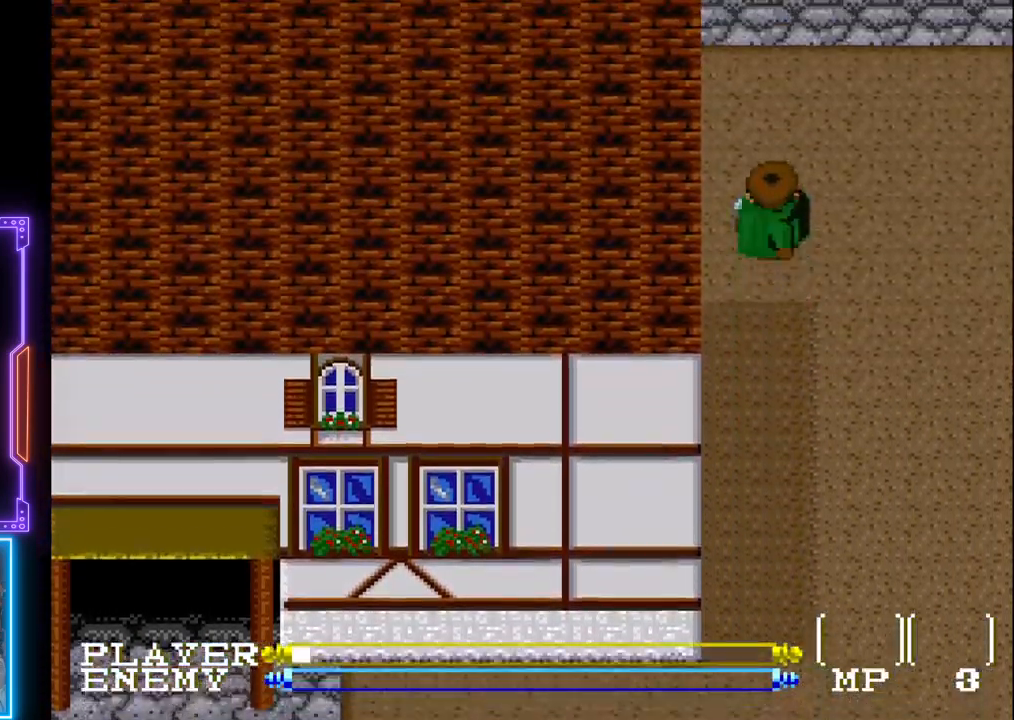
{"buttons": ["DPAD_UP"], "left_stick": "center", "events": []}
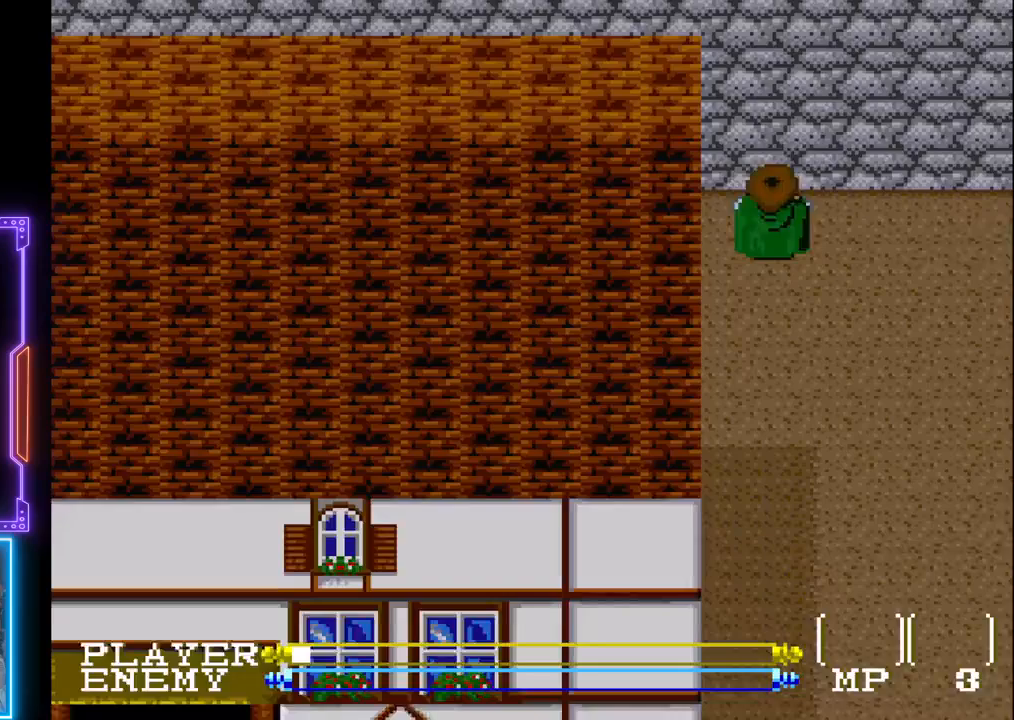
{"buttons": ["DPAD_UP"], "left_stick": "center", "events": []}
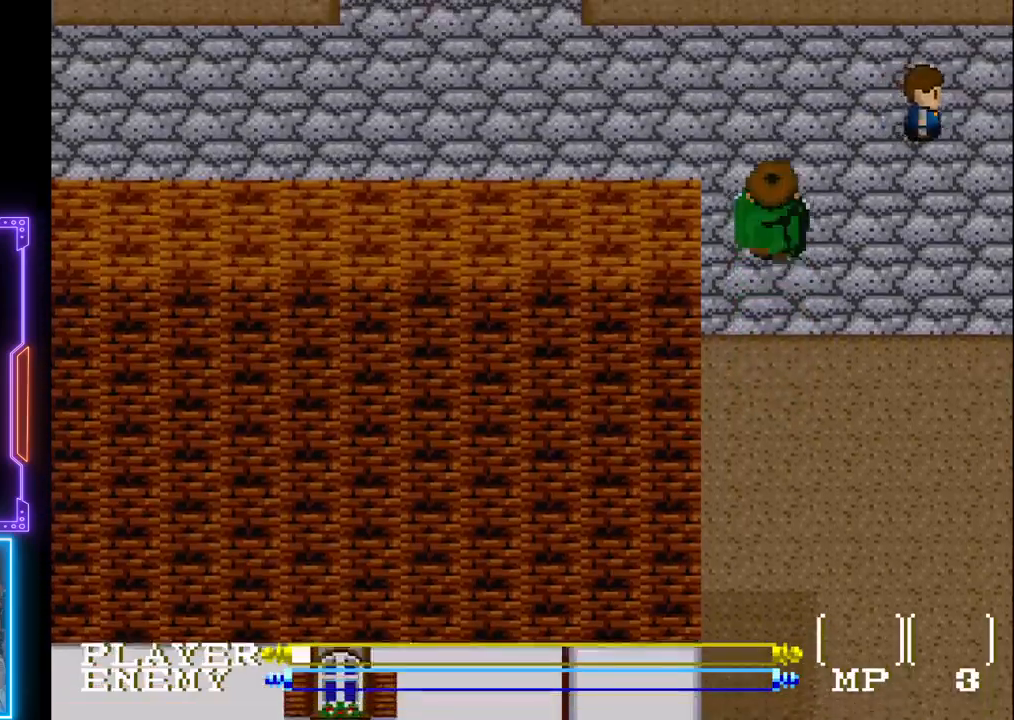
{"buttons": [], "left_stick": "center", "events": [[500, "DPAD_UP", "up"]]}
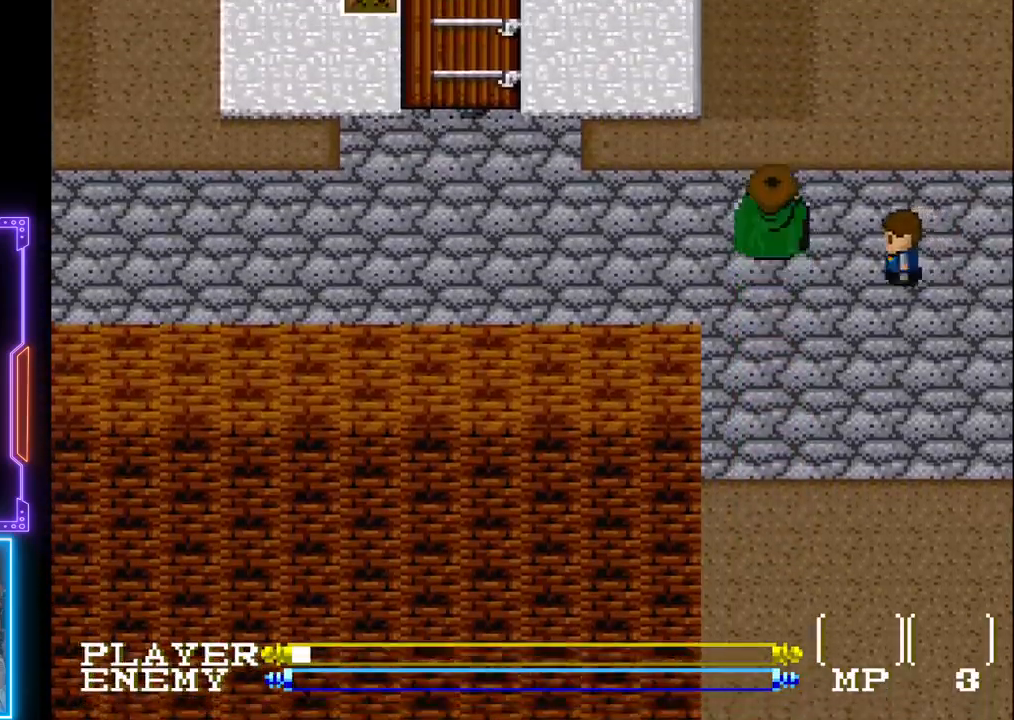
{"buttons": ["DPAD_LEFT"], "left_stick": "center", "events": [[67, "DPAD_LEFT", "down"]]}
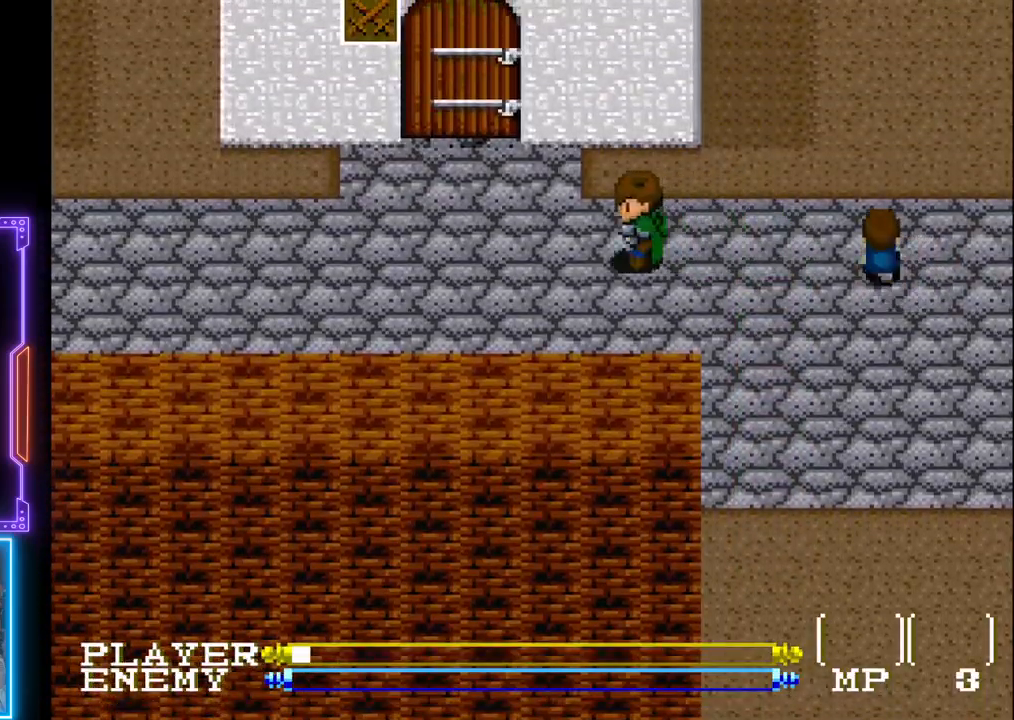
{"buttons": ["DPAD_UP"], "left_stick": "center", "events": [[417, "DPAD_UP", "down"], [483, "DPAD_LEFT", "up"]]}
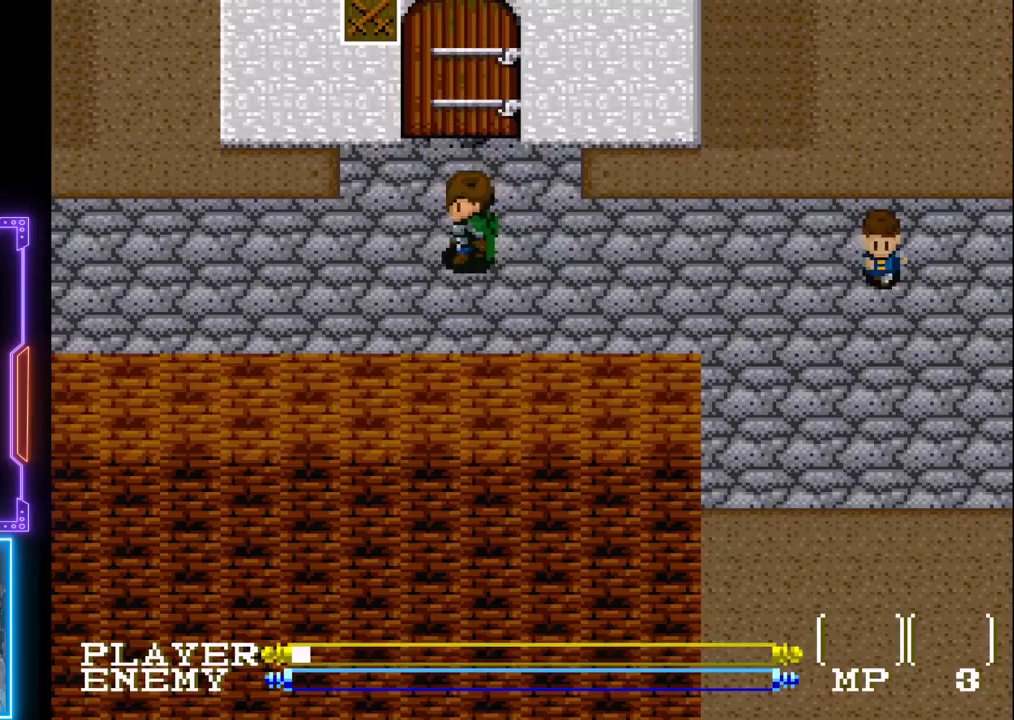
{"buttons": ["DPAD_UP"], "left_stick": "center", "events": []}
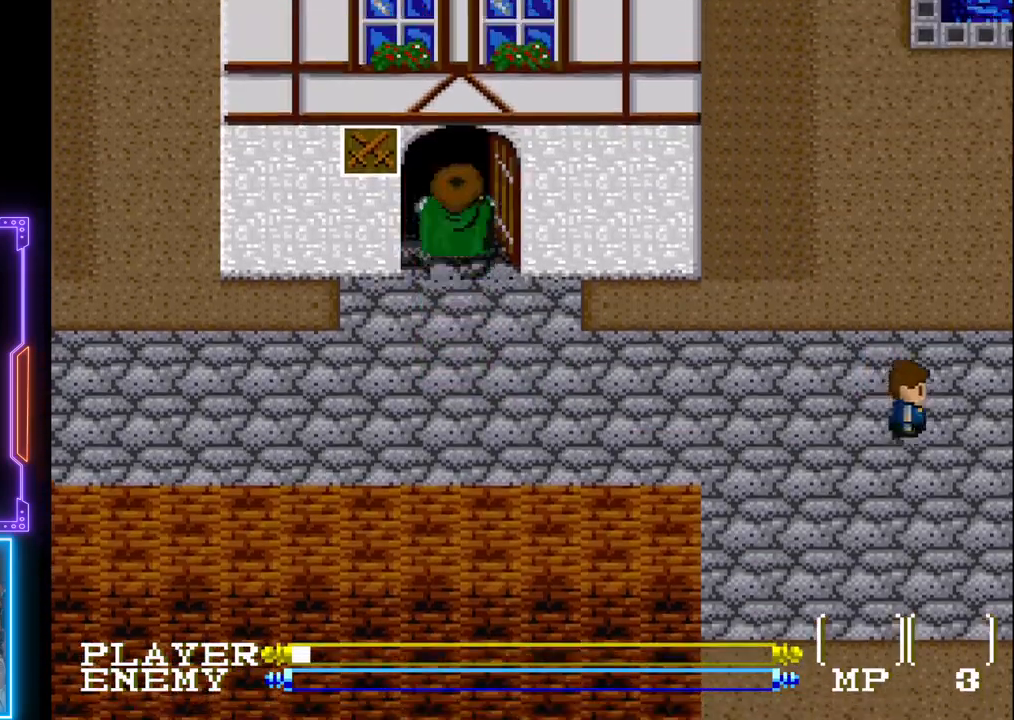
{"buttons": [], "left_stick": "center", "events": [[383, "DPAD_UP", "up"]]}
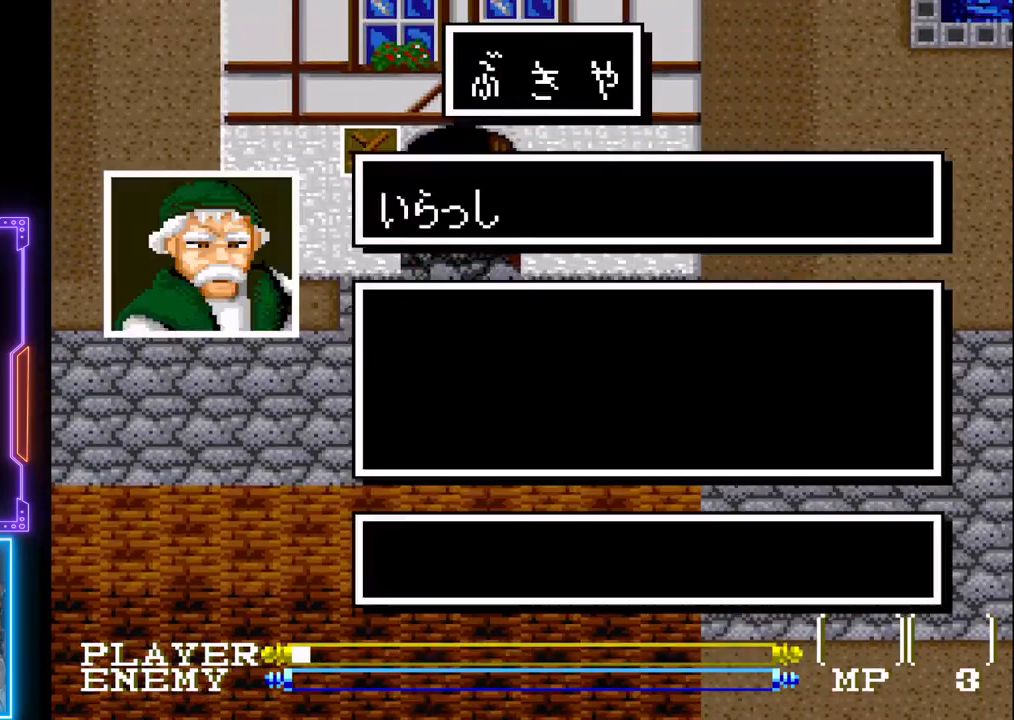
{"buttons": ["SQUARE"], "left_stick": "center", "events": [[50, "SQUARE", "down"], [333, "SQUARE", "up"], [450, "SQUARE", "down"]]}
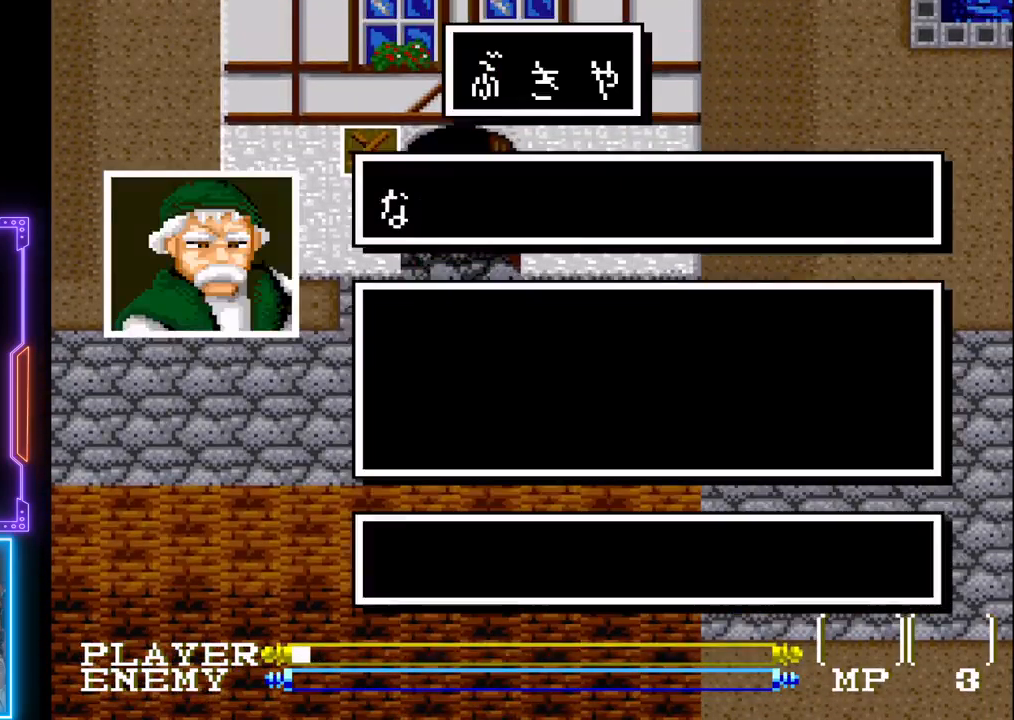
{"buttons": ["CIRCLE"], "left_stick": "center", "events": [[117, "SQUARE", "up"], [267, "CIRCLE", "down"], [400, "CIRCLE", "up"], [483, "CIRCLE", "down"]]}
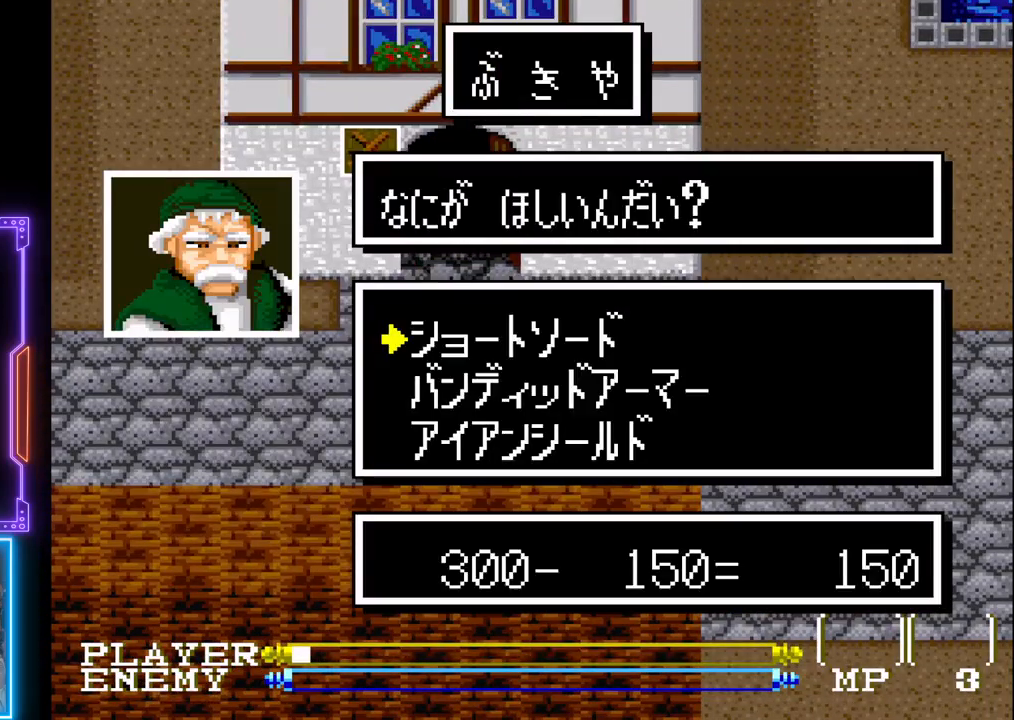
{"buttons": [], "left_stick": "center", "events": [[83, "CIRCLE", "up"]]}
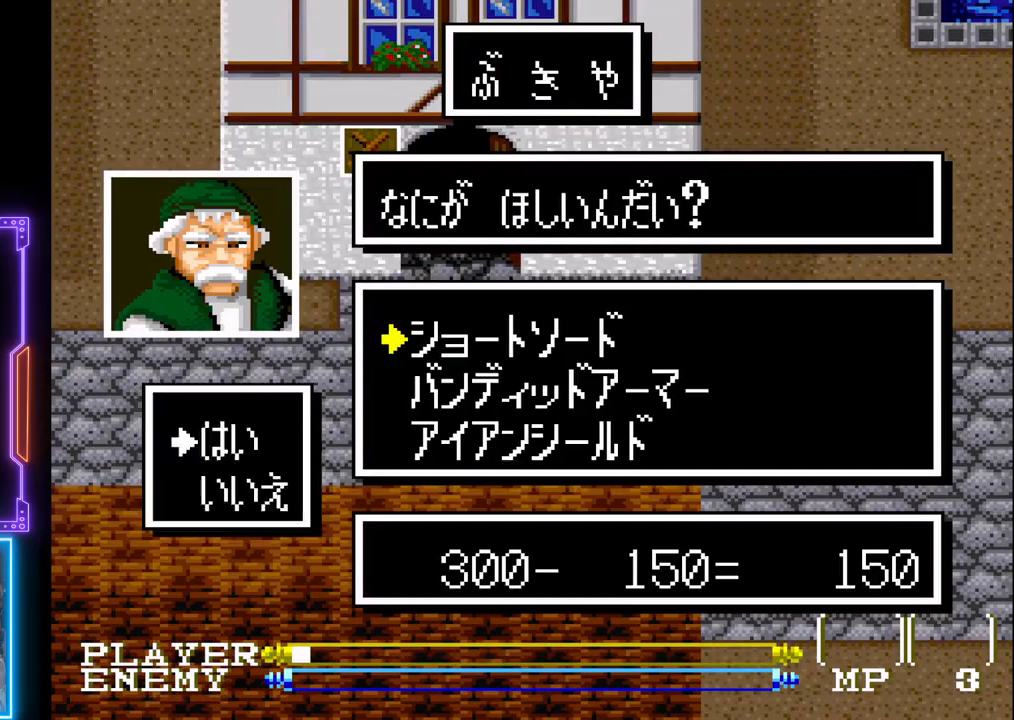
{"buttons": ["CIRCLE"], "left_stick": "center", "events": [[317, "CIRCLE", "down"]]}
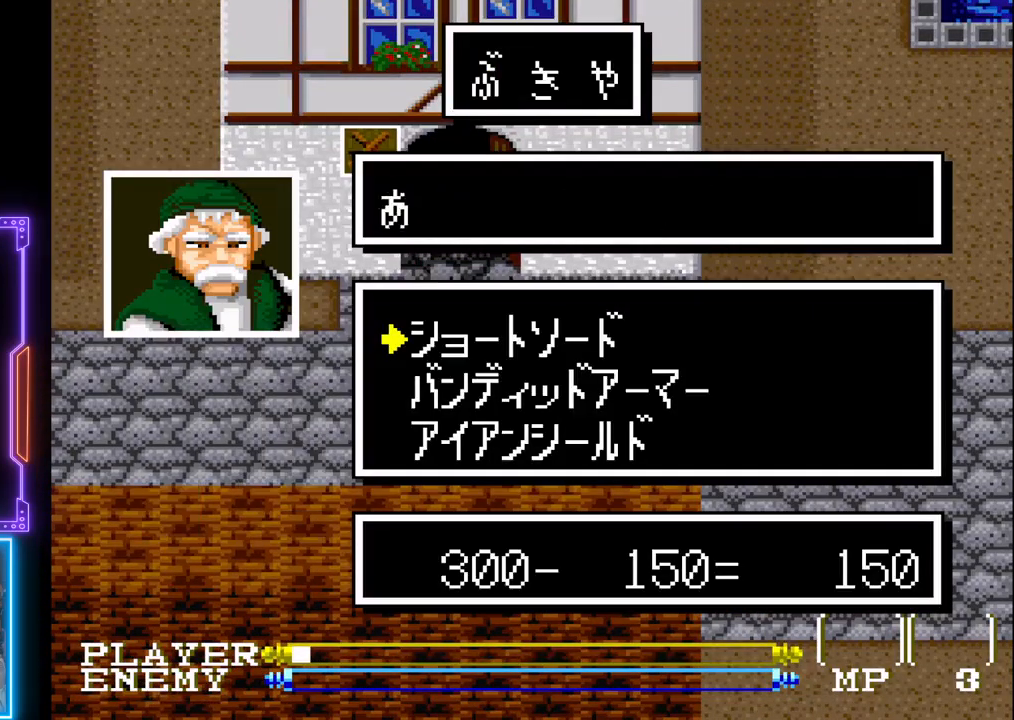
{"buttons": ["CIRCLE"], "left_stick": "center", "events": [[50, "CIRCLE", "up"], [400, "CIRCLE", "down"]]}